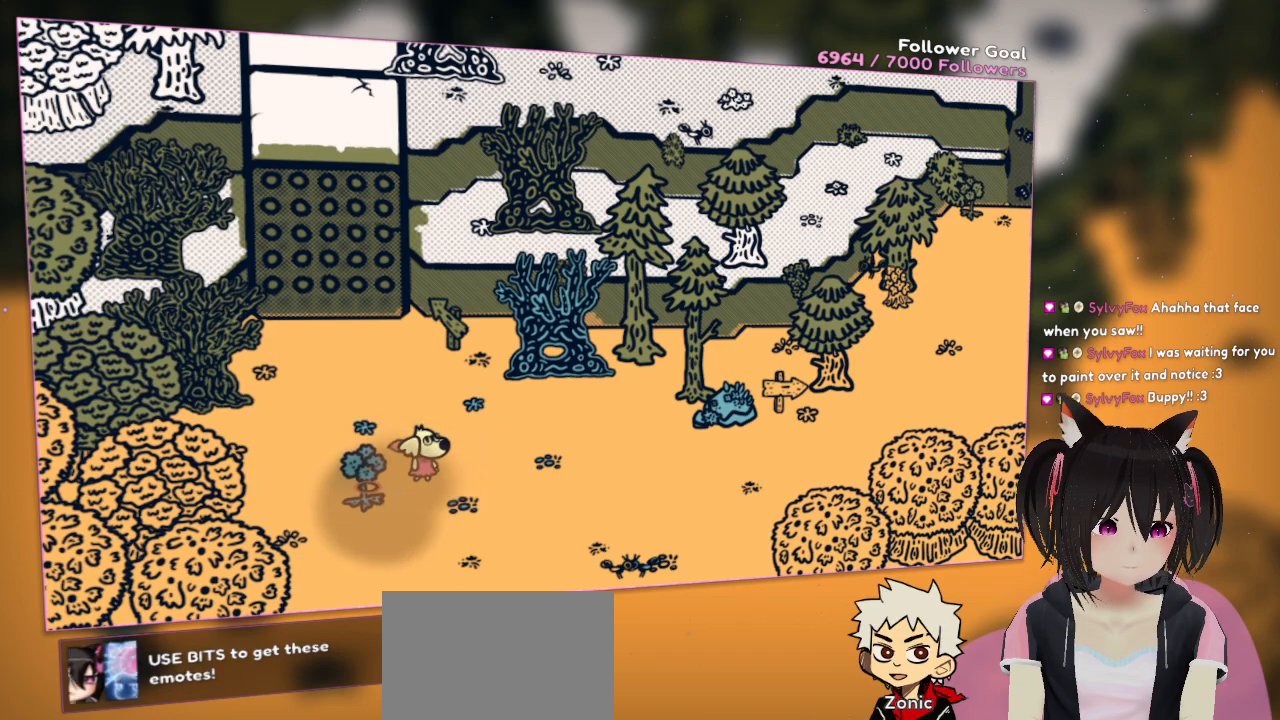
Gameplay with a controller (Nintendo layout); each line is a JSON object with the inputs held at the frame after it. "events" lists button and stick changes between this image and that frame as [ms after this image, input, new state], when the widget could be followed in between. Not read: L1 L2 R1.
{"buttons": [], "left_stick": "center", "right_stick": "center", "events": []}
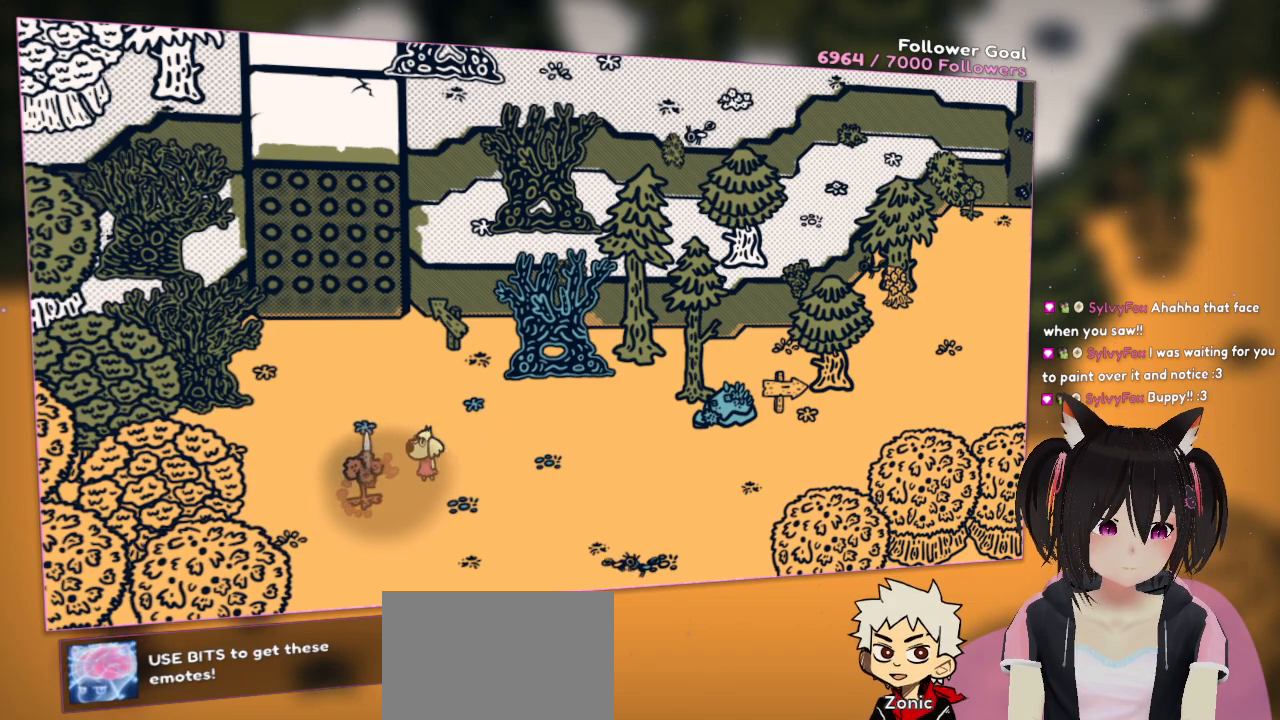
{"buttons": [], "left_stick": "right", "right_stick": "right", "events": [[17, "R2", "down"], [133, "R2", "up"], [167, "left_stick", "right"], [200, "right_stick", "up-right"], [500, "right_stick", "right"]]}
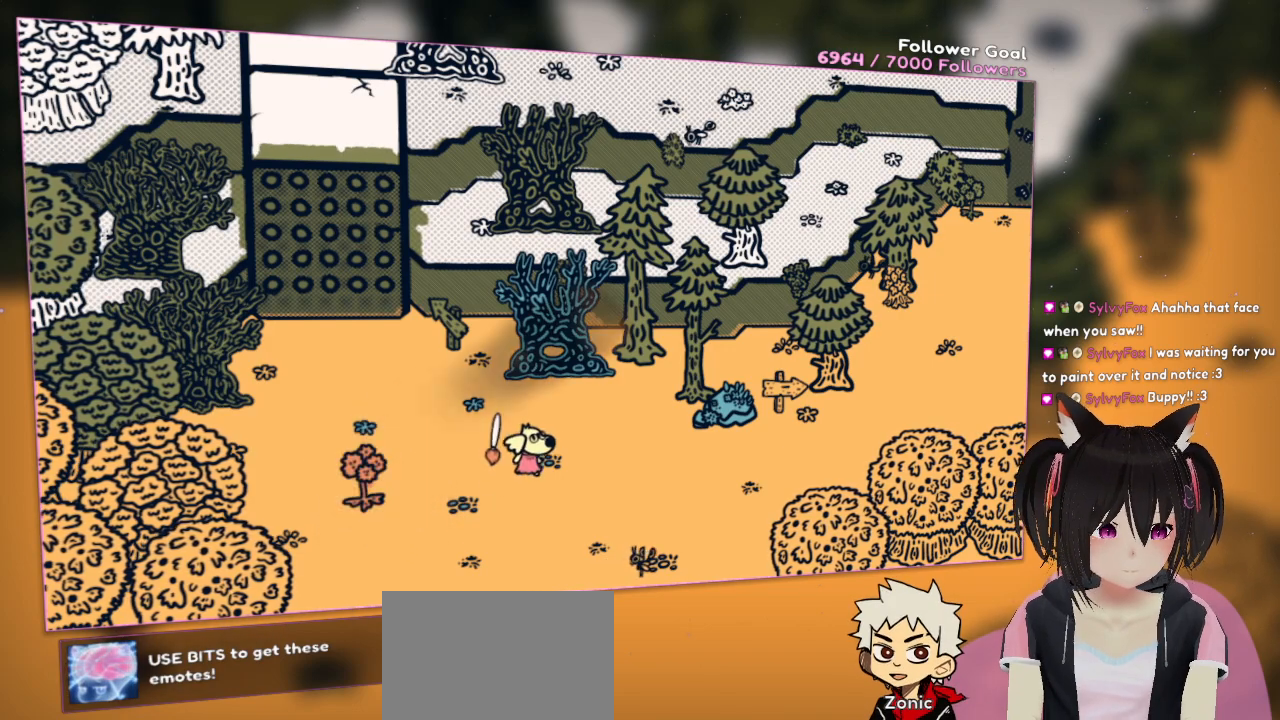
{"buttons": [], "left_stick": "center", "right_stick": "up-right", "events": [[133, "right_stick", "up"], [150, "left_stick", "up-right"], [333, "left_stick", "center"], [367, "right_stick", "center"], [450, "right_stick", "up-right"]]}
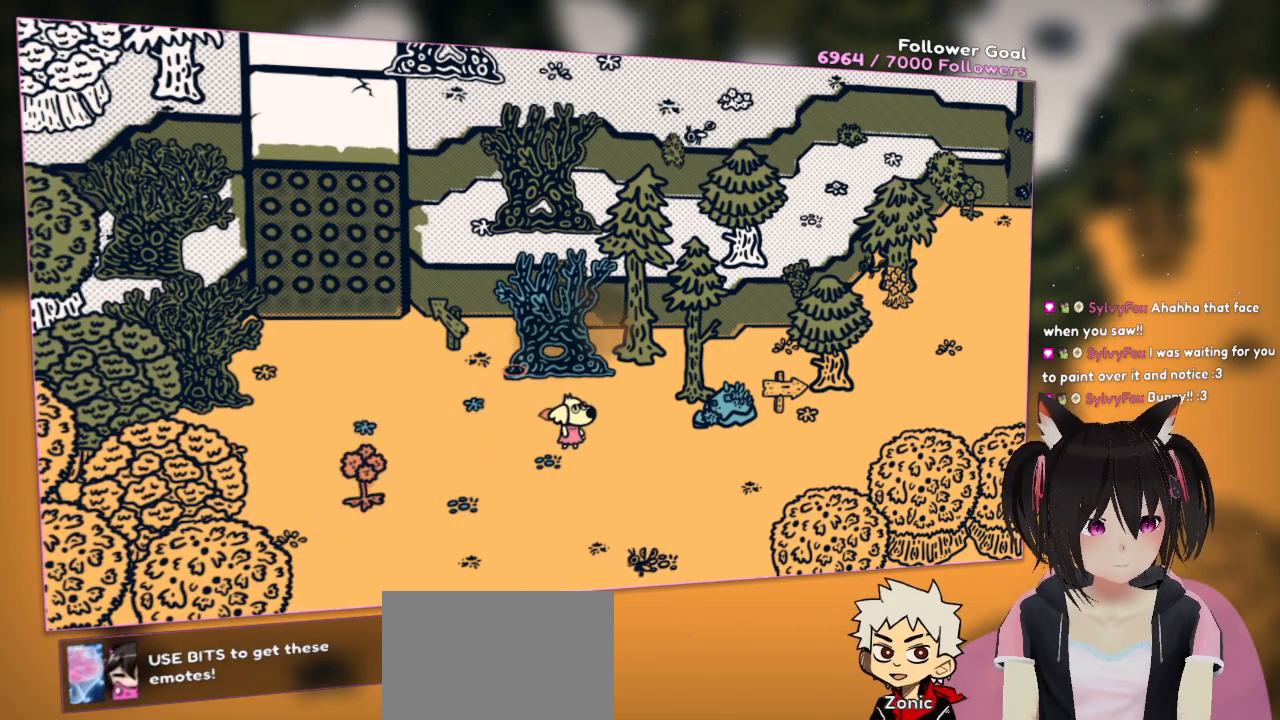
{"buttons": [], "left_stick": "right", "right_stick": "right", "events": [[183, "right_stick", "center"], [467, "left_stick", "right"], [483, "right_stick", "right"]]}
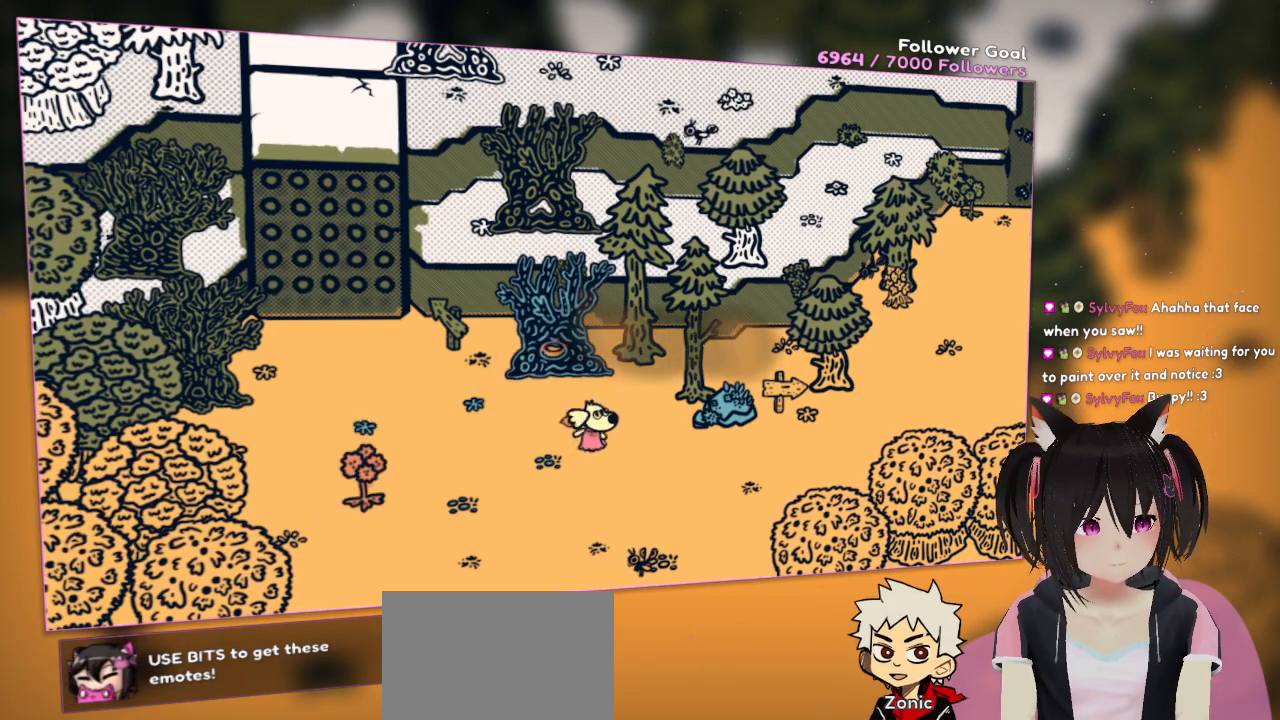
{"buttons": [], "left_stick": "right", "right_stick": "up-right", "events": [[50, "right_stick", "up-right"]]}
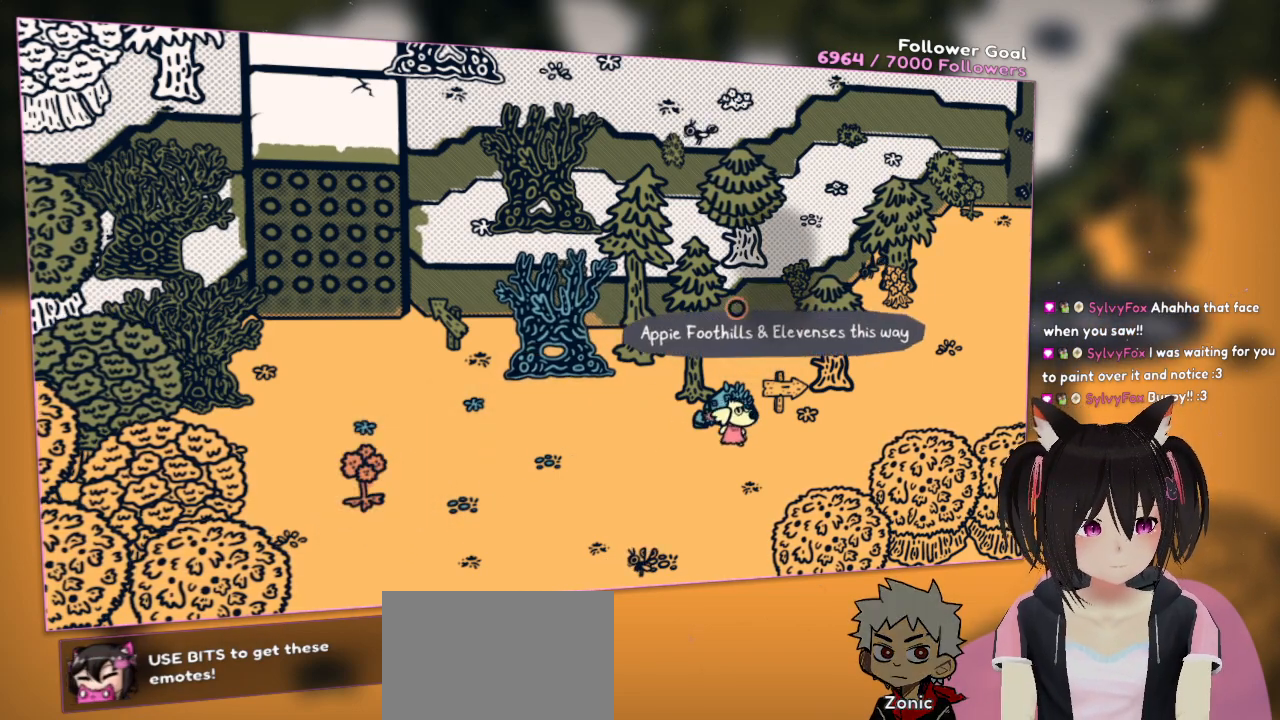
{"buttons": [], "left_stick": "center", "right_stick": "down", "events": [[117, "right_stick", "up"], [317, "right_stick", "center"], [350, "left_stick", "center"], [483, "right_stick", "down"]]}
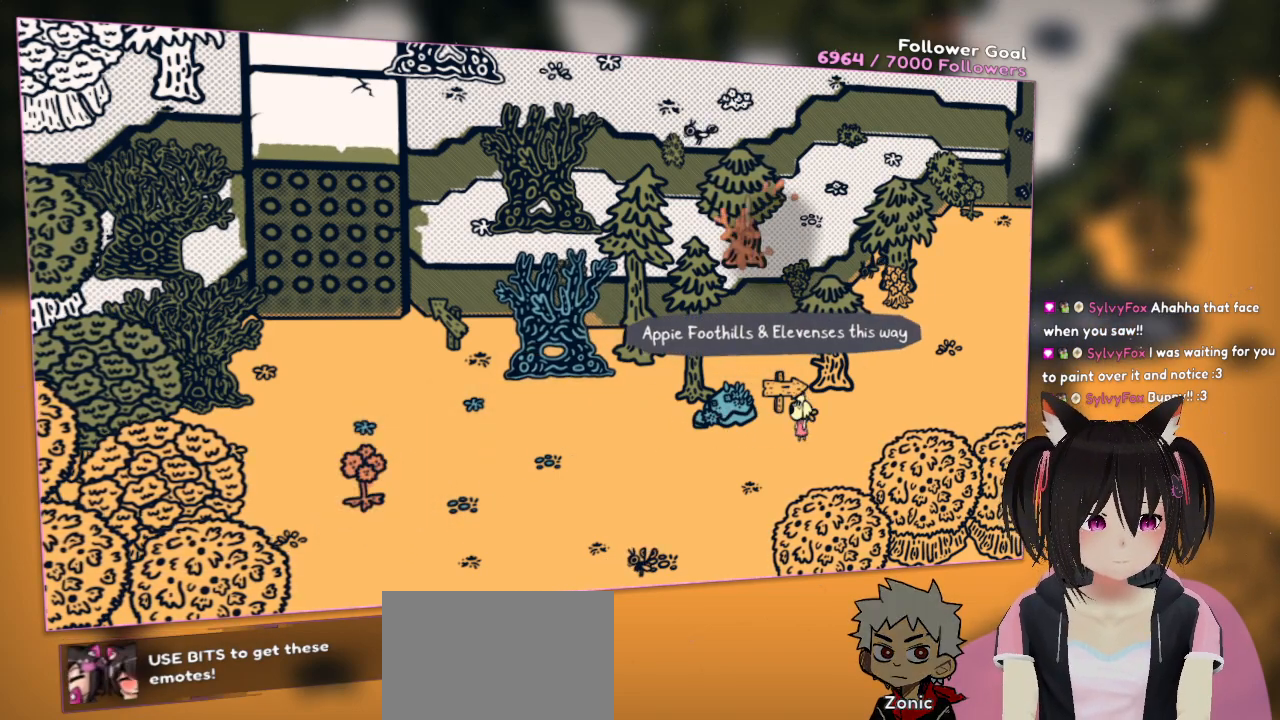
{"buttons": [], "left_stick": "center", "right_stick": "down-left", "events": [[17, "R2", "down"], [50, "right_stick", "center"], [117, "R2", "up"], [217, "left_stick", "down-left"], [283, "right_stick", "down"], [483, "left_stick", "center"], [500, "right_stick", "down-left"]]}
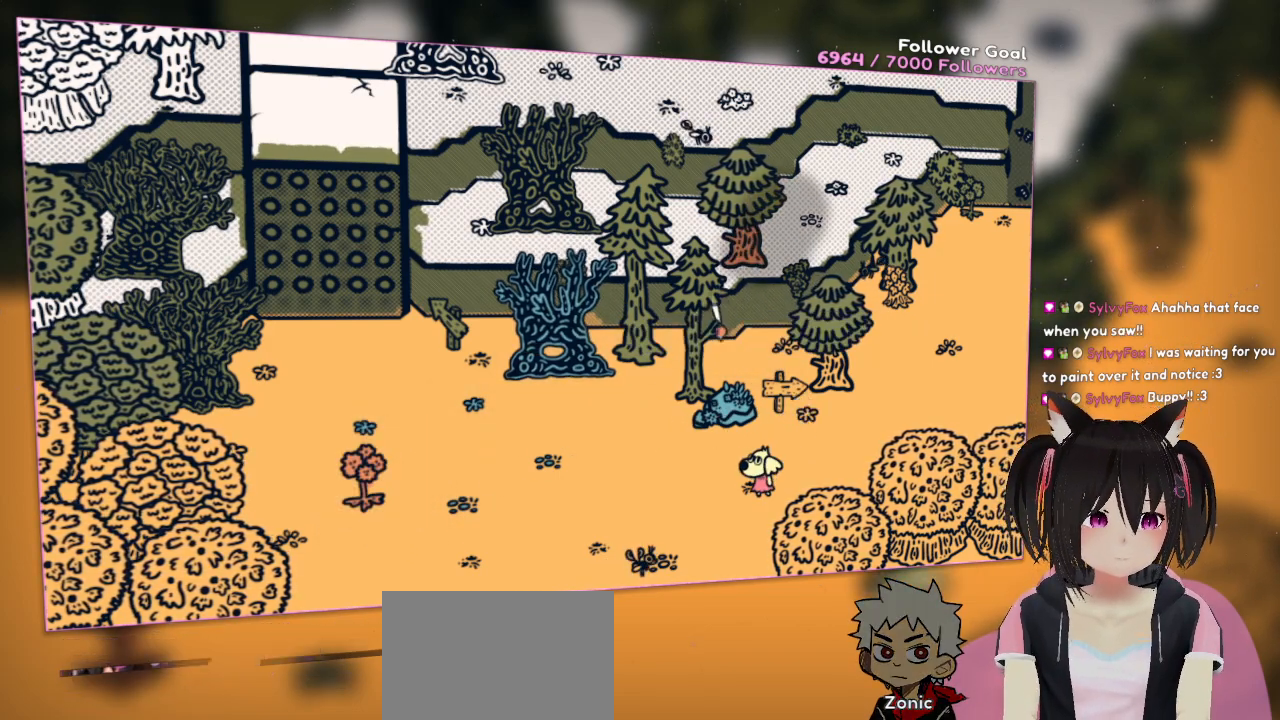
{"buttons": [], "left_stick": "center", "right_stick": "center", "events": [[117, "right_stick", "center"], [300, "right_stick", "down-left"], [400, "right_stick", "center"]]}
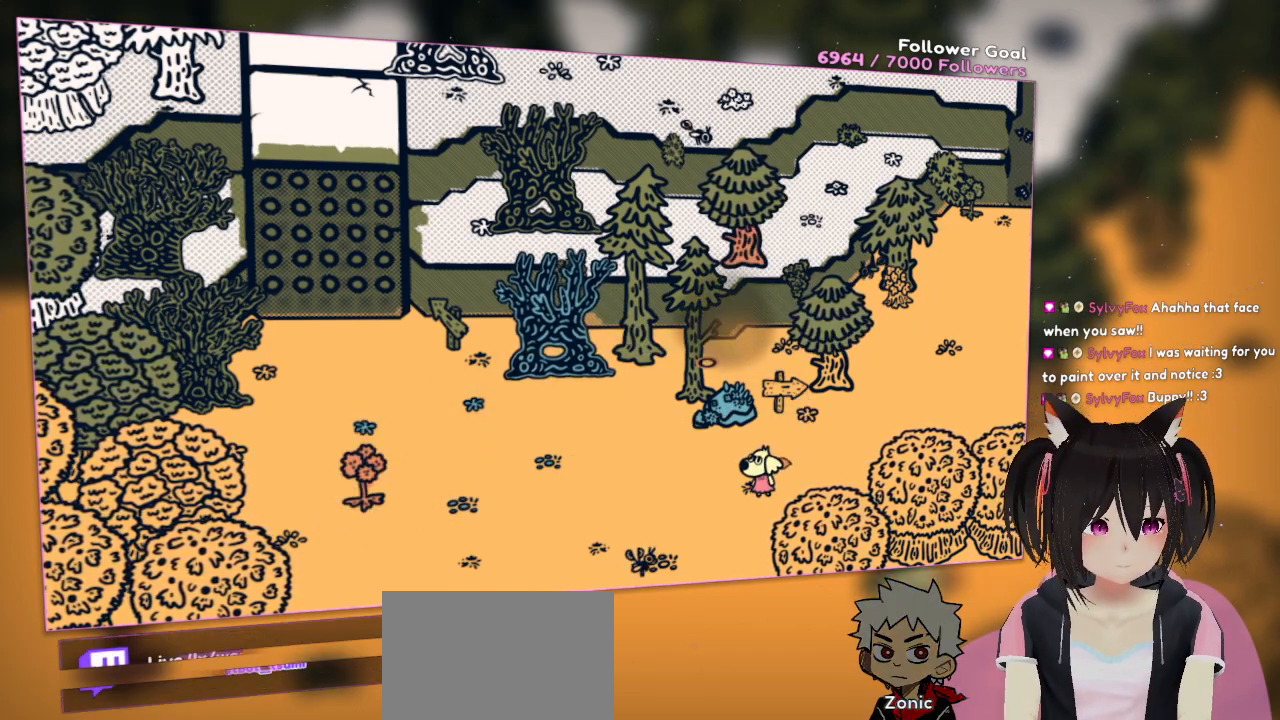
{"buttons": [], "left_stick": "center", "right_stick": "left", "events": [[100, "right_stick", "left"], [200, "right_stick", "center"], [300, "R2", "down"], [433, "R2", "up"], [483, "right_stick", "left"]]}
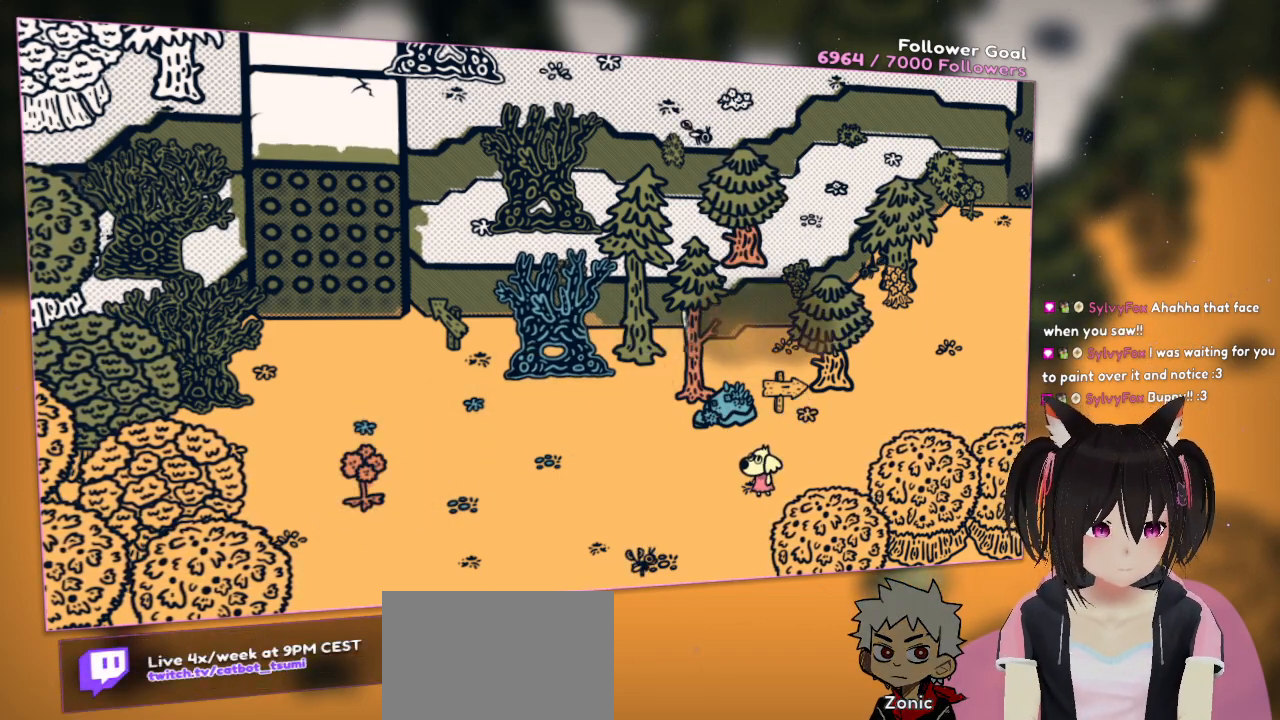
{"buttons": [], "left_stick": "center", "right_stick": "left", "events": [[50, "right_stick", "up-left"], [150, "right_stick", "center"], [333, "right_stick", "left"]]}
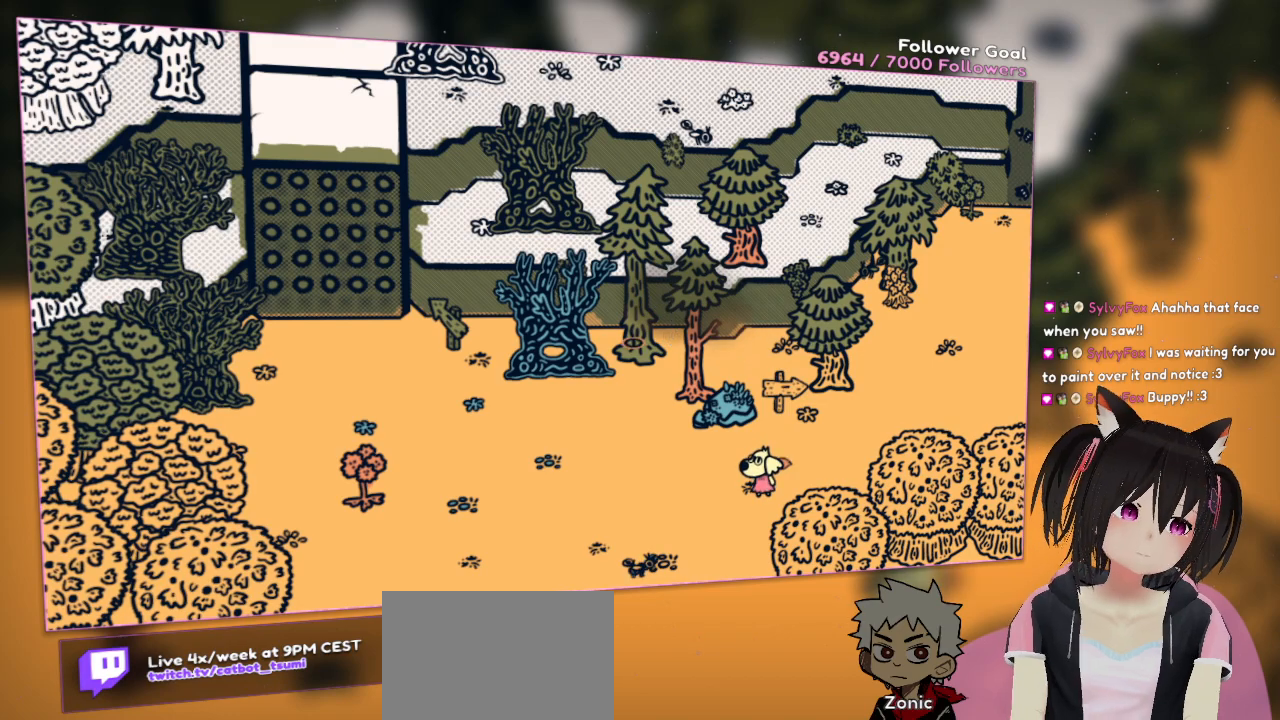
{"buttons": [], "left_stick": "center", "right_stick": "right", "events": [[67, "right_stick", "center"], [100, "R2", "down"], [200, "R2", "up"], [250, "right_stick", "right"]]}
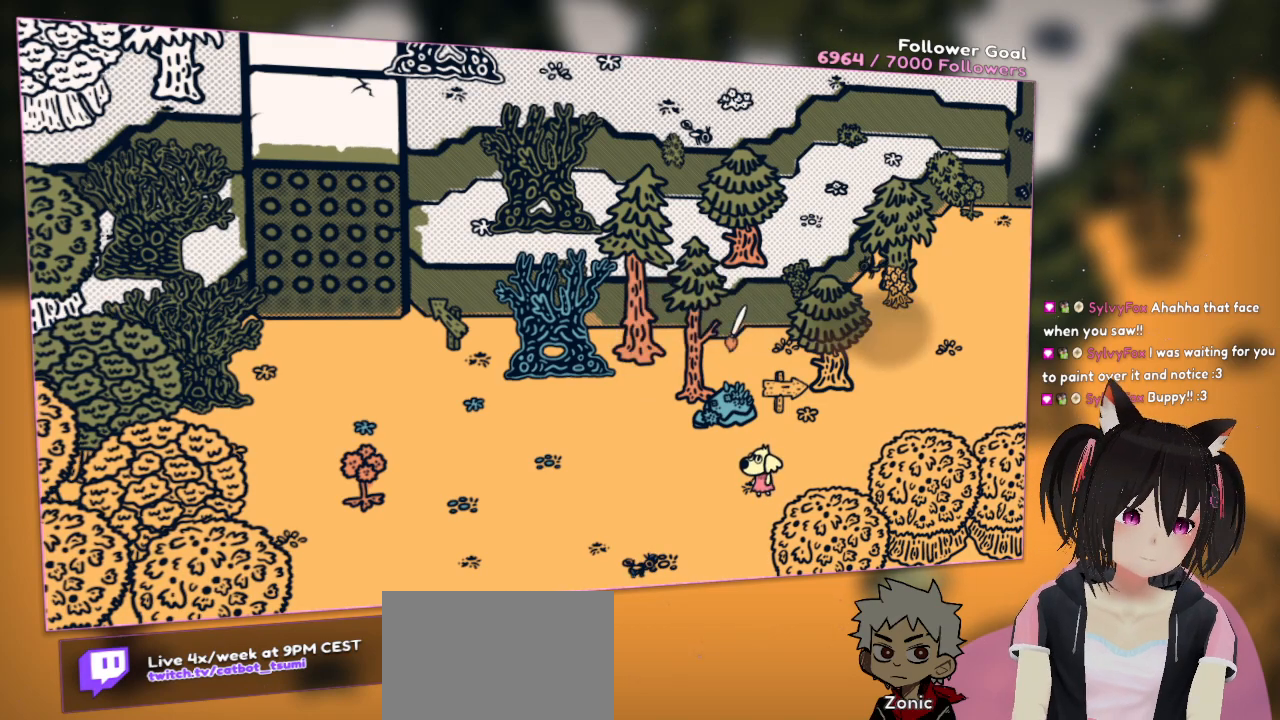
{"buttons": [], "left_stick": "center", "right_stick": "right", "events": [[317, "right_stick", "center"], [433, "right_stick", "right"]]}
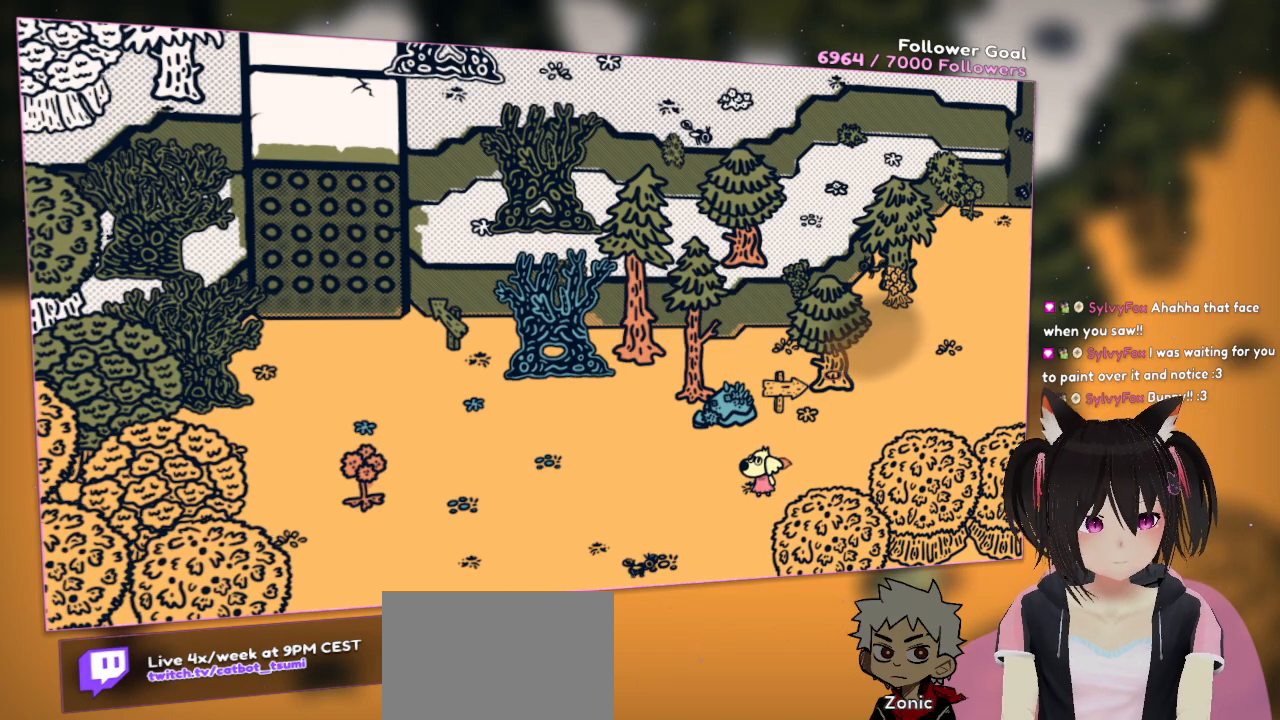
{"buttons": [], "left_stick": "center", "right_stick": "left", "events": [[117, "right_stick", "center"], [183, "R2", "down"], [283, "R2", "up"], [383, "right_stick", "left"]]}
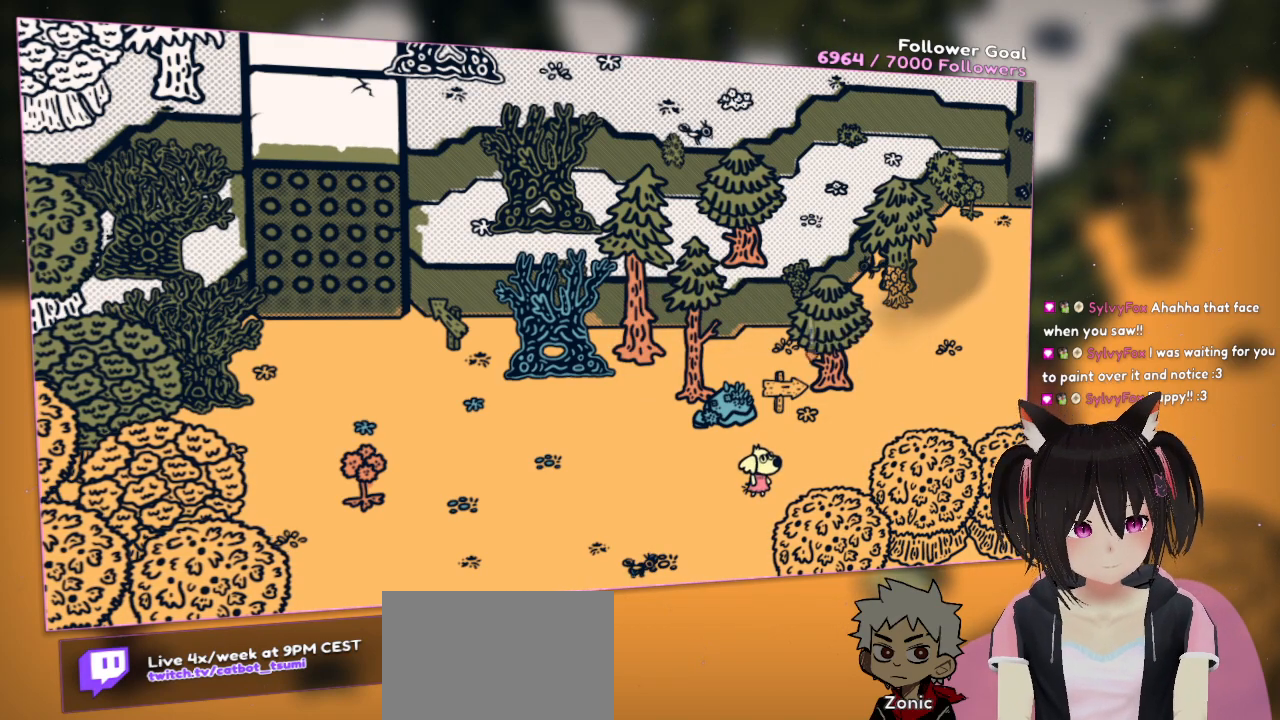
{"buttons": [], "left_stick": "center", "right_stick": "down-right", "events": [[83, "right_stick", "up-right"], [350, "right_stick", "center"], [433, "right_stick", "down-right"]]}
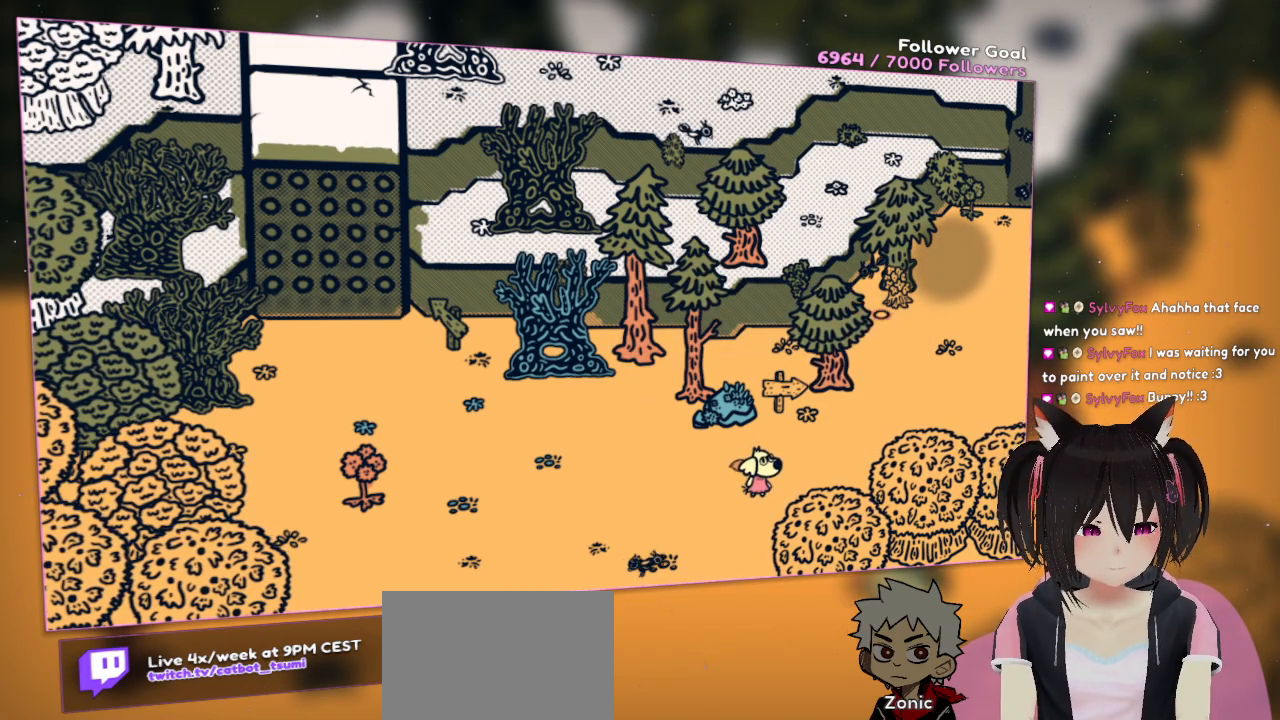
{"buttons": ["R2"], "left_stick": "center", "right_stick": "center", "events": [[133, "right_stick", "center"], [250, "right_stick", "up-right"], [417, "right_stick", "center"], [450, "R2", "down"]]}
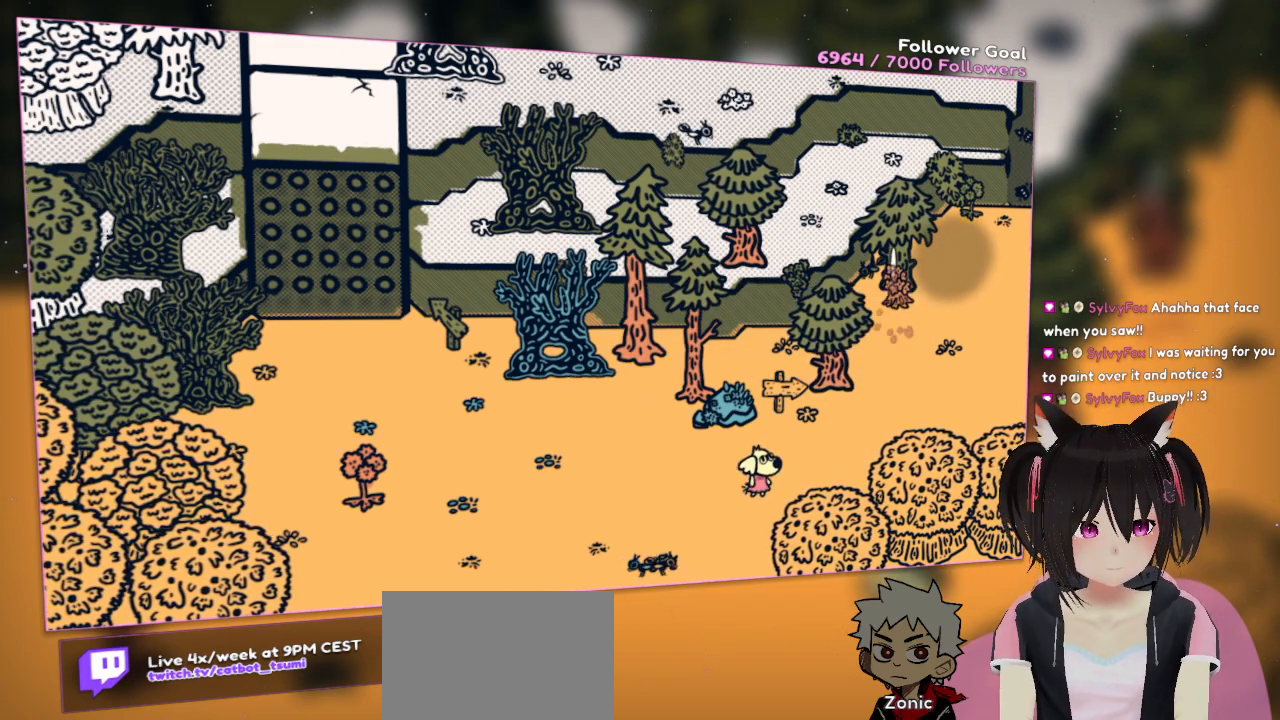
{"buttons": [], "left_stick": "center", "right_stick": "center", "events": [[17, "R2", "up"], [183, "right_stick", "up"], [383, "right_stick", "center"], [417, "R2", "down"], [500, "R2", "up"]]}
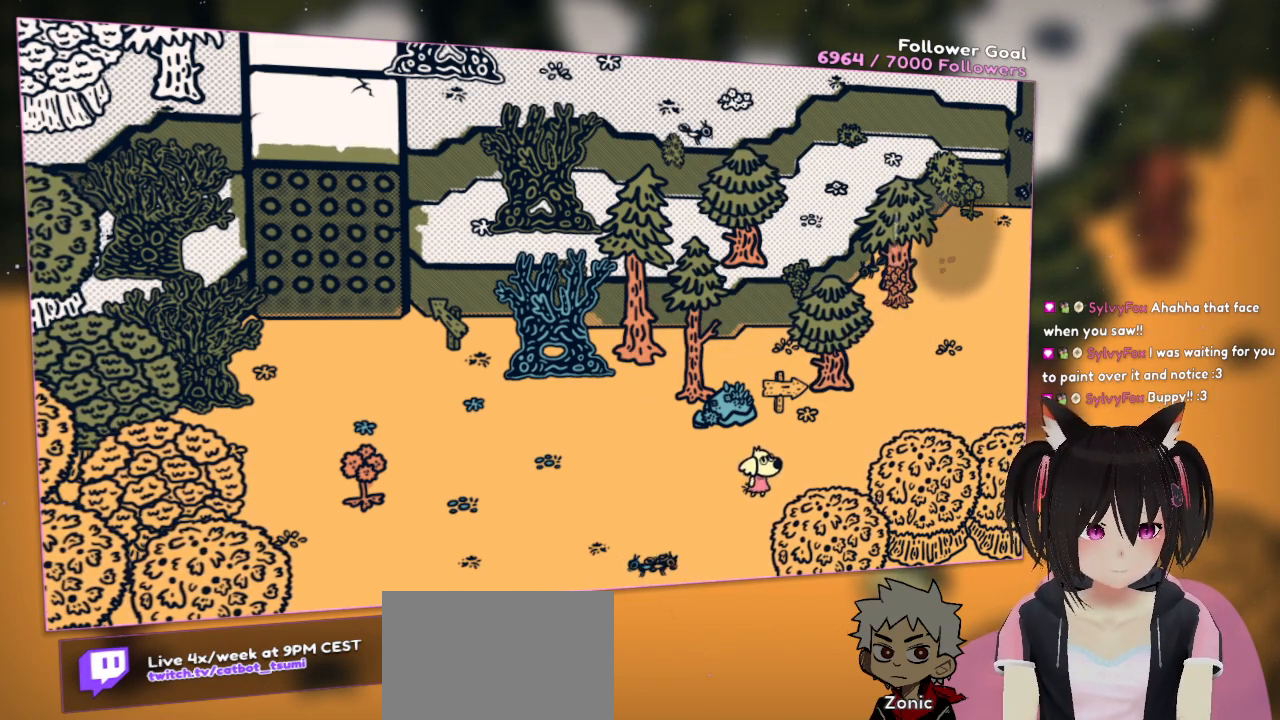
{"buttons": [], "left_stick": "center", "right_stick": "down-right", "events": [[217, "right_stick", "down-right"]]}
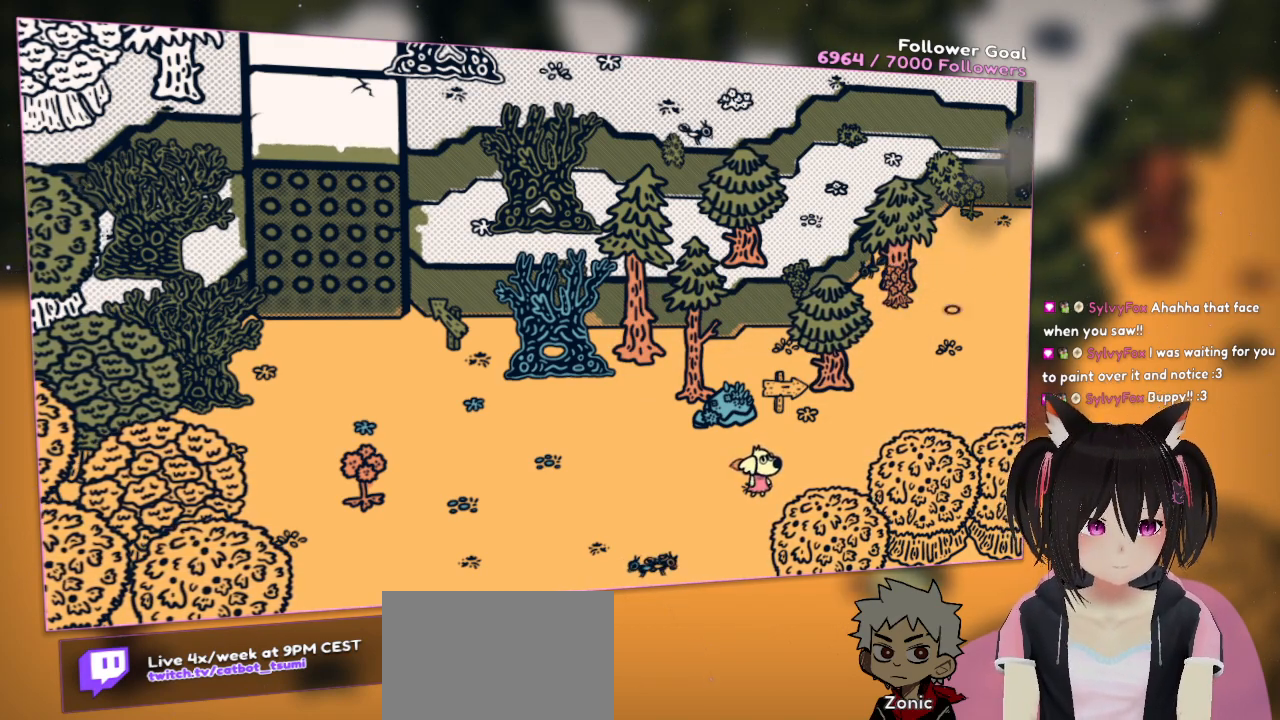
{"buttons": [], "left_stick": "center", "right_stick": "left", "events": [[50, "right_stick", "up-right"], [367, "right_stick", "left"]]}
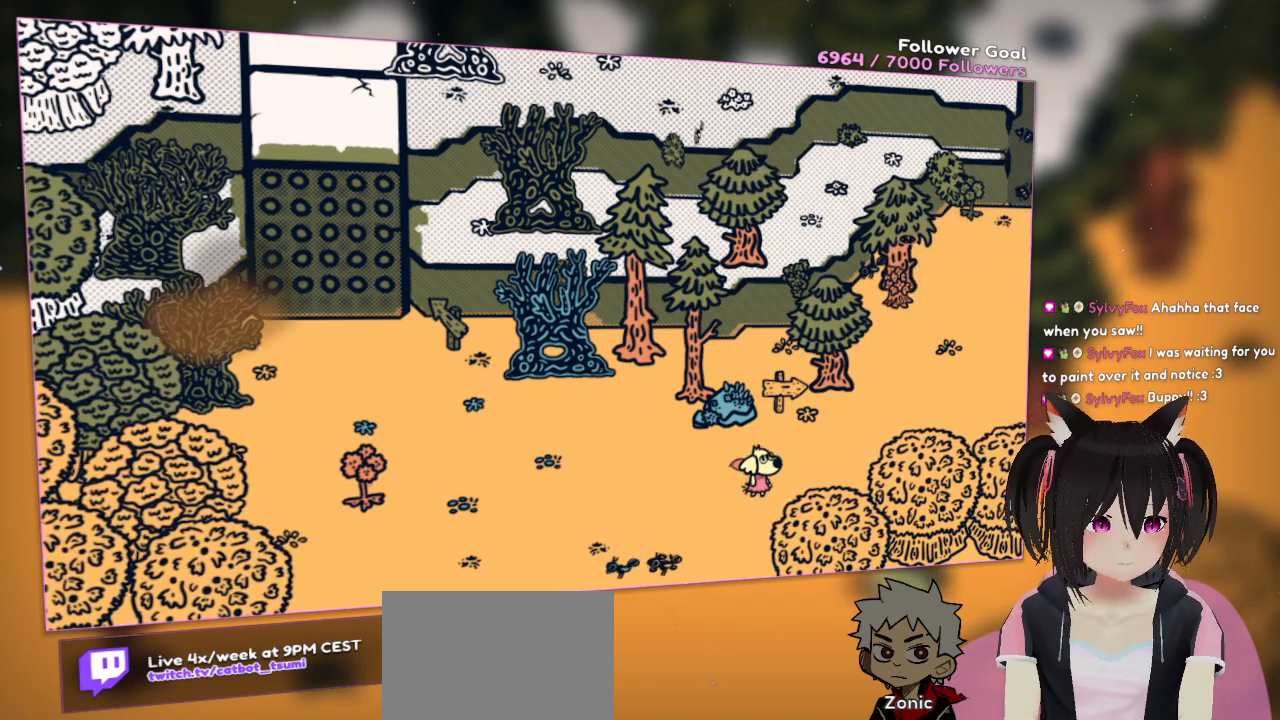
{"buttons": [], "left_stick": "center", "right_stick": "left", "events": []}
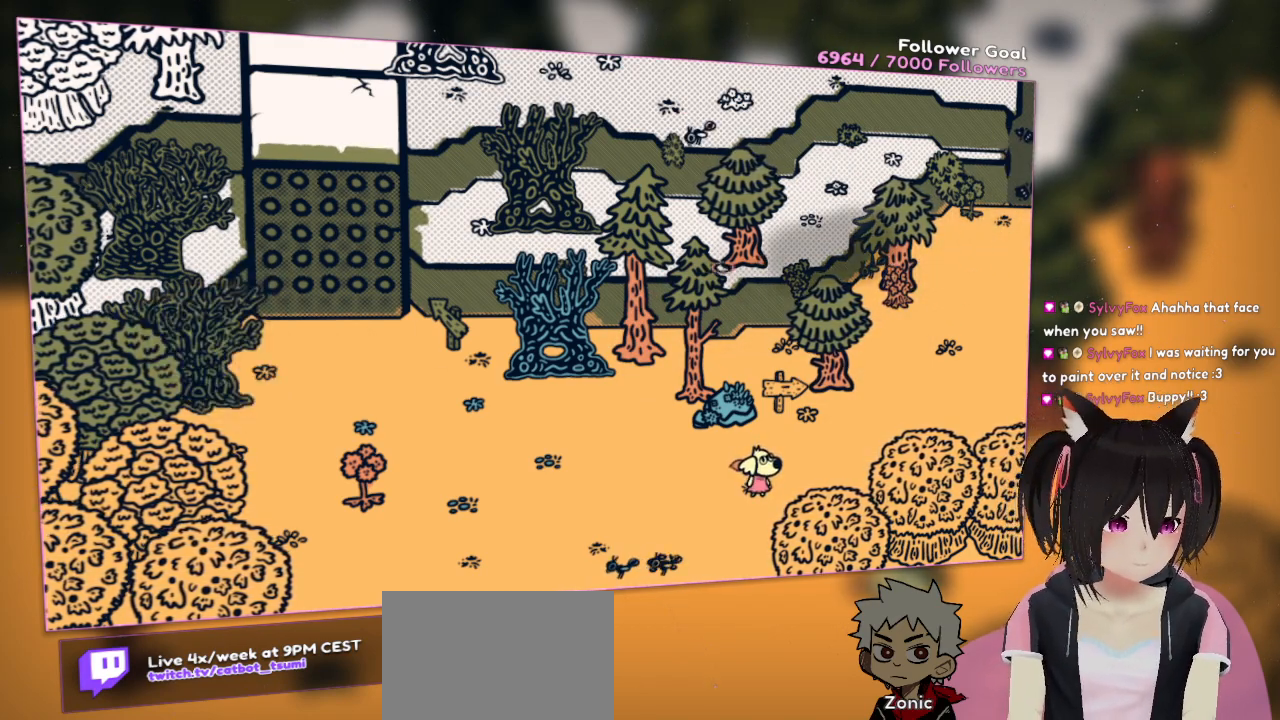
{"buttons": [], "left_stick": "center", "right_stick": "left", "events": []}
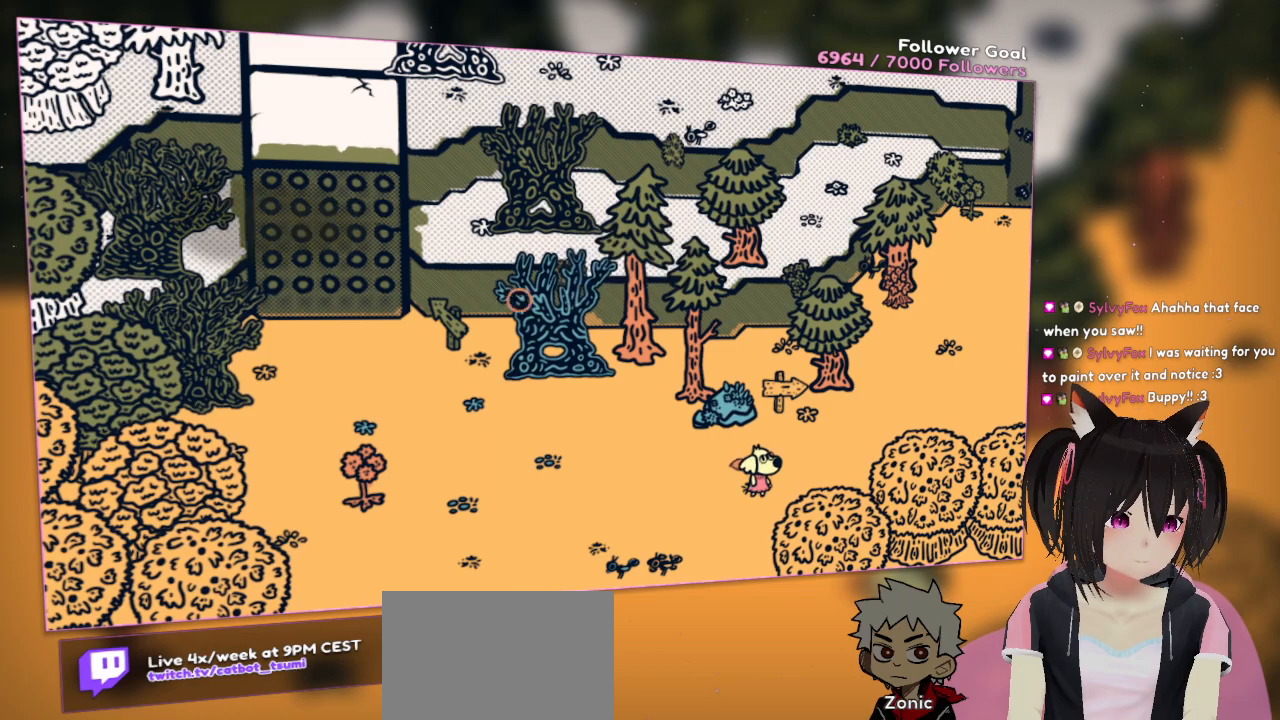
{"buttons": [], "left_stick": "center", "right_stick": "up-left", "events": [[500, "right_stick", "up-left"]]}
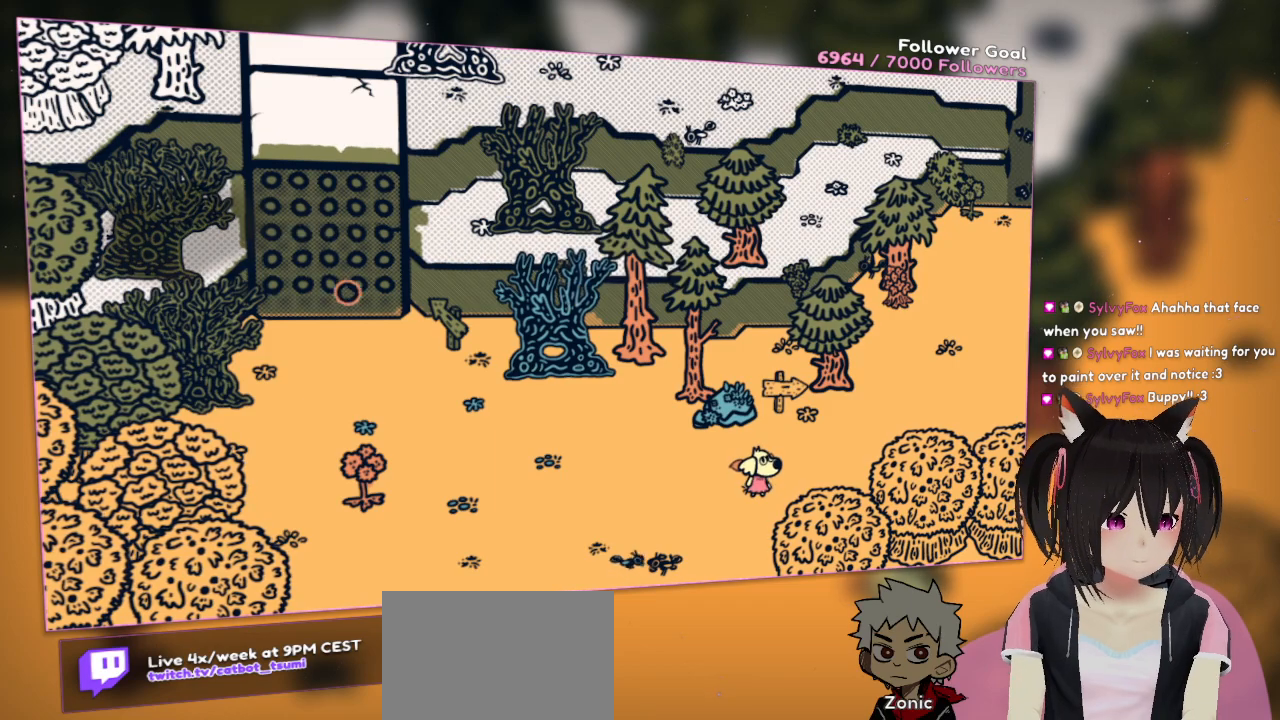
{"buttons": [], "left_stick": "center", "right_stick": "up-left", "events": []}
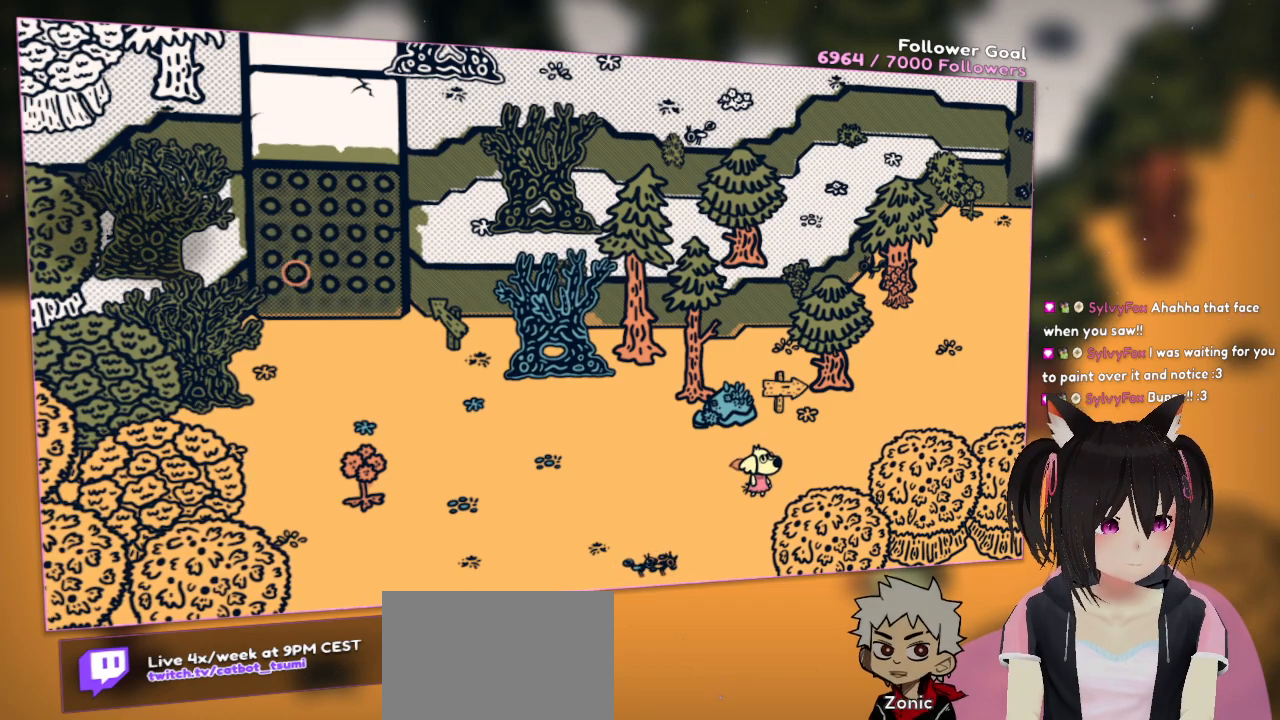
{"buttons": [], "left_stick": "center", "right_stick": "down-left", "events": [[417, "right_stick", "down-left"]]}